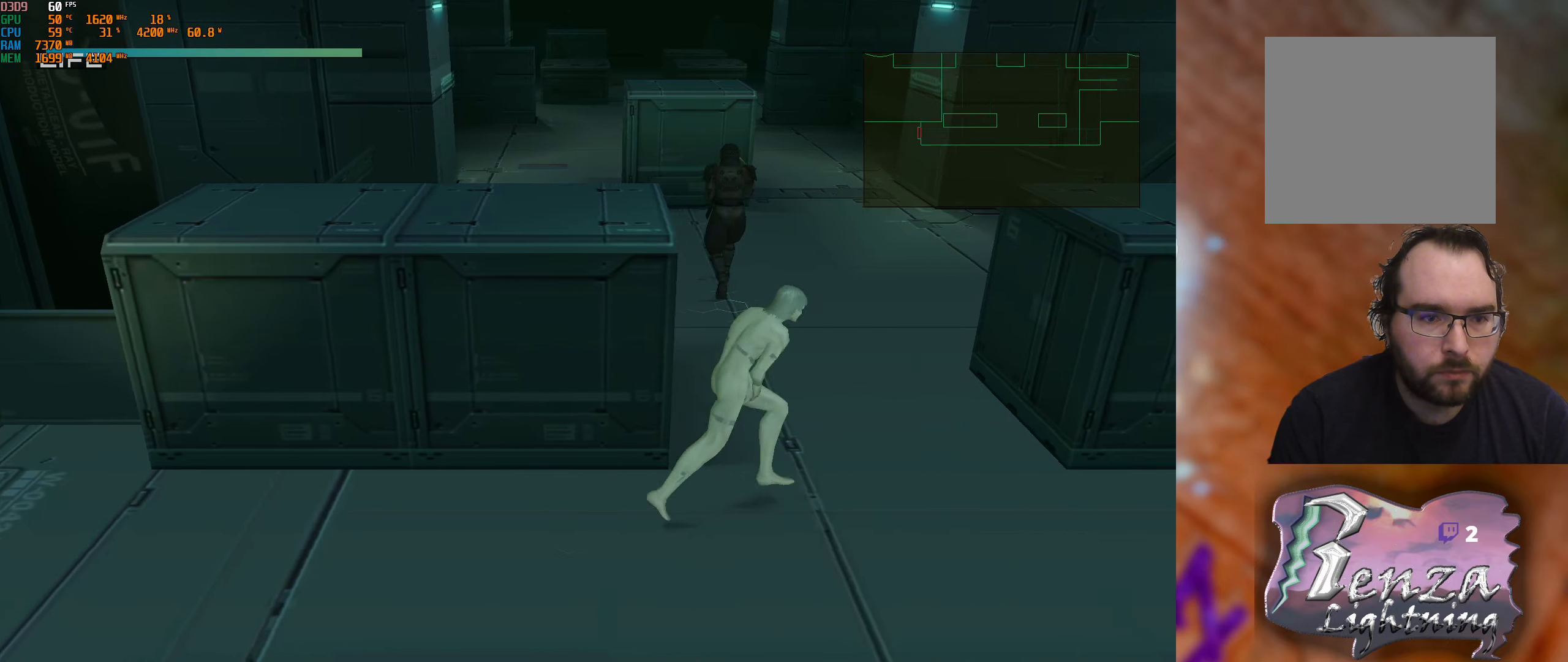
Gameplay with a controller (Xbox layout); each line is a JSON object with the inputs held at the frame after it. "events" lists button and stick changes between this image and that frame as [ms after this image, input, new state], when the widget could be followed in between.
{"buttons": [], "left_stick": "up", "right_stick": "center", "events": [[167, "left_stick", "up"]]}
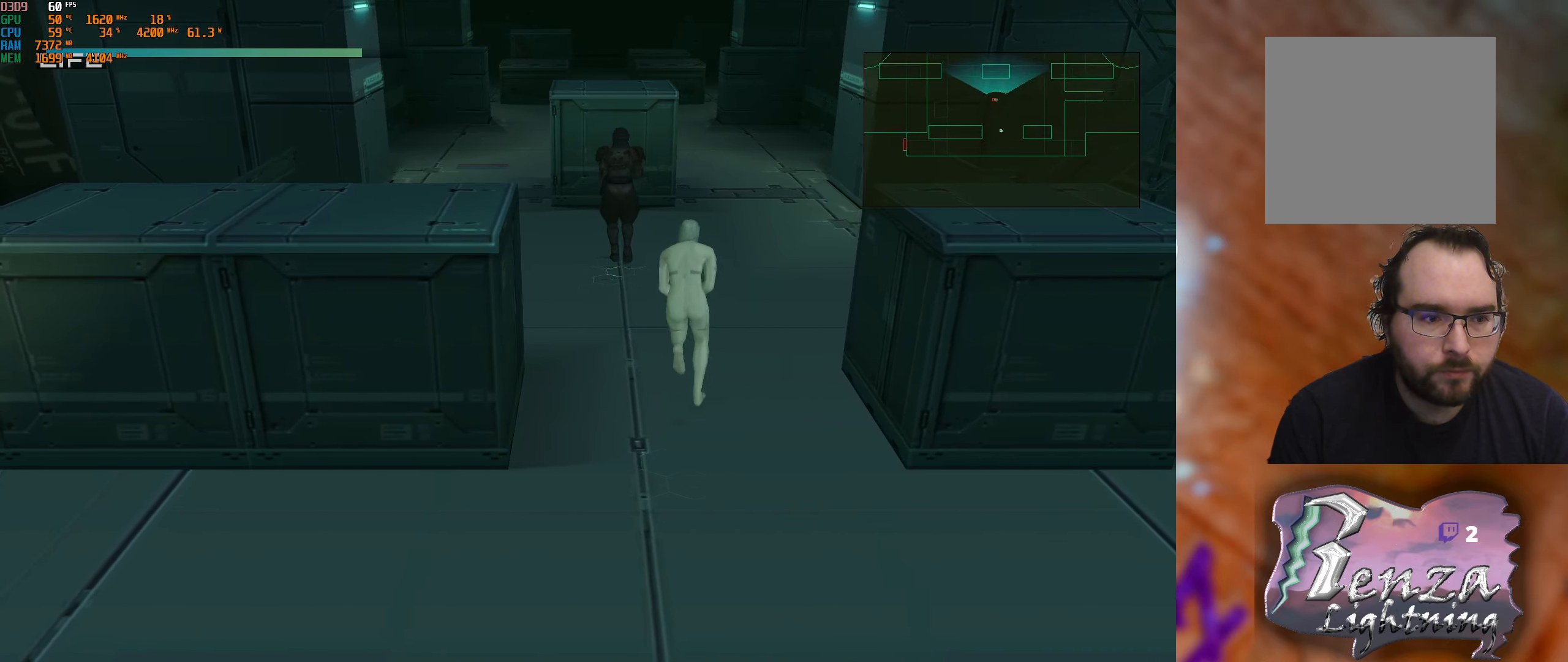
{"buttons": [], "left_stick": "up", "right_stick": "center", "events": []}
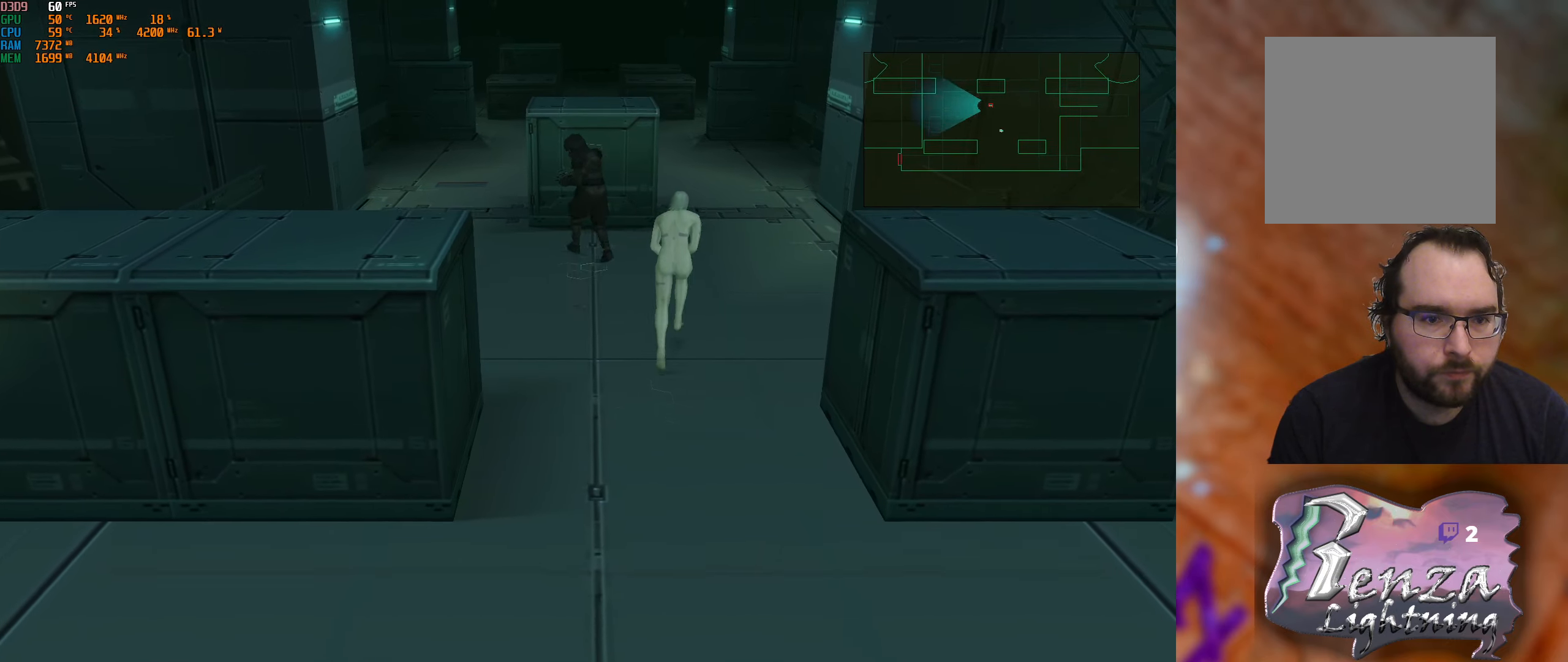
{"buttons": [], "left_stick": "up-left", "right_stick": "center", "events": [[433, "left_stick", "up-left"]]}
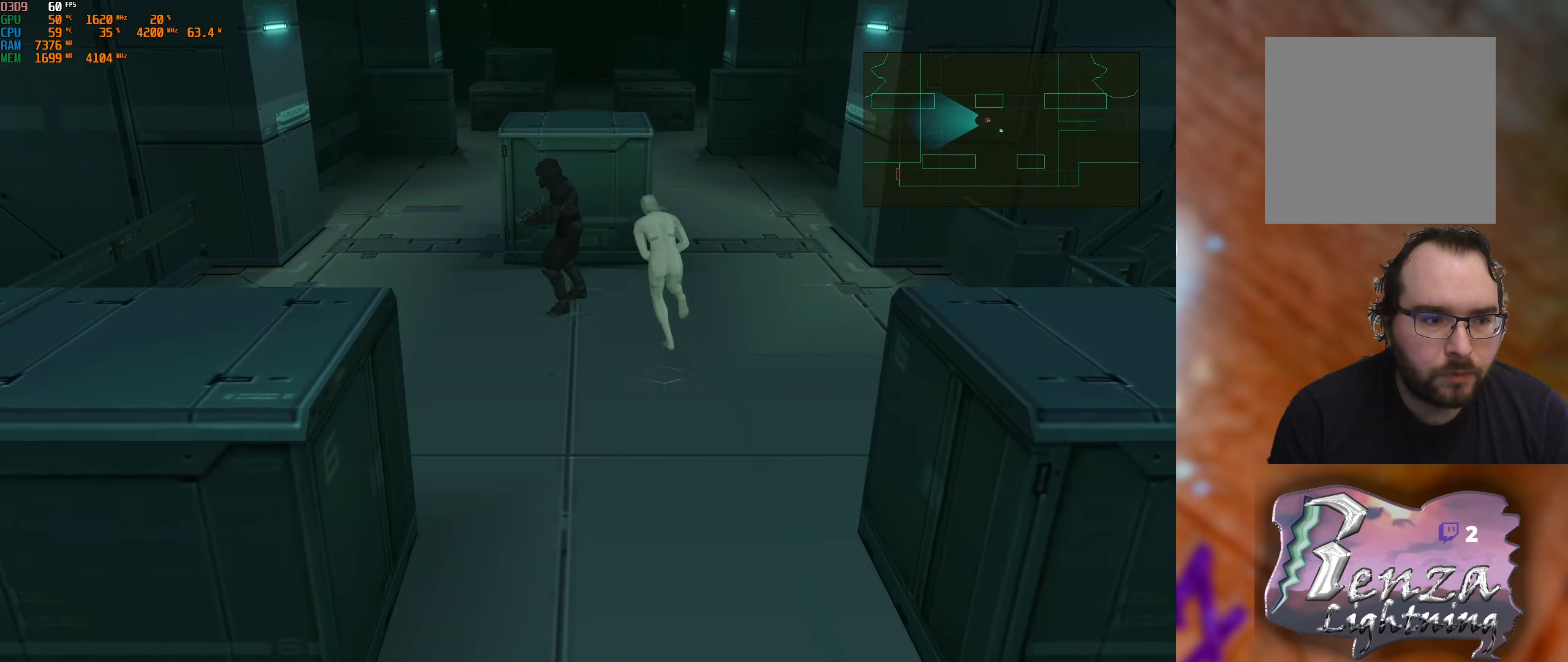
{"buttons": ["B"], "left_stick": "center", "right_stick": "center", "events": [[133, "B", "down"], [150, "left_stick", "center"], [233, "B", "up"], [467, "B", "down"]]}
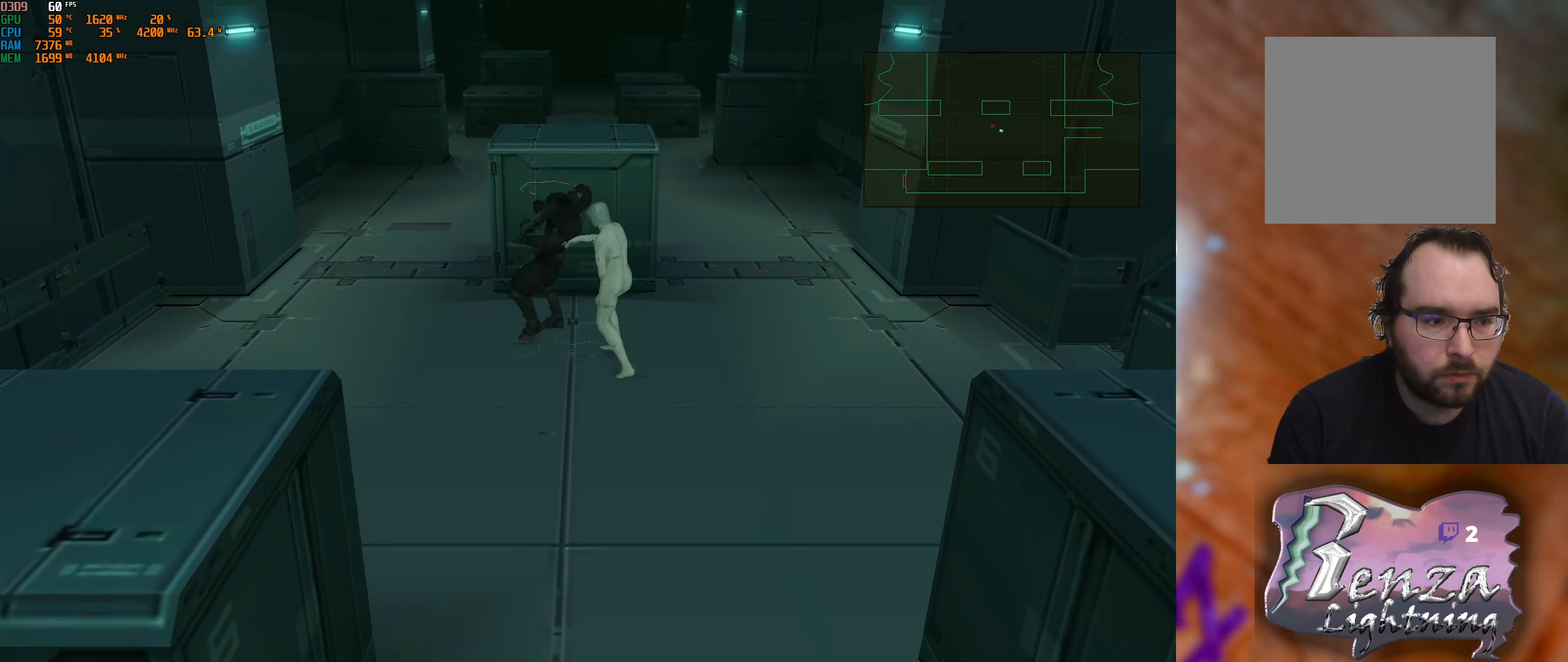
{"buttons": [], "left_stick": "center", "right_stick": "center", "events": [[100, "B", "up"], [317, "B", "down"], [433, "B", "up"]]}
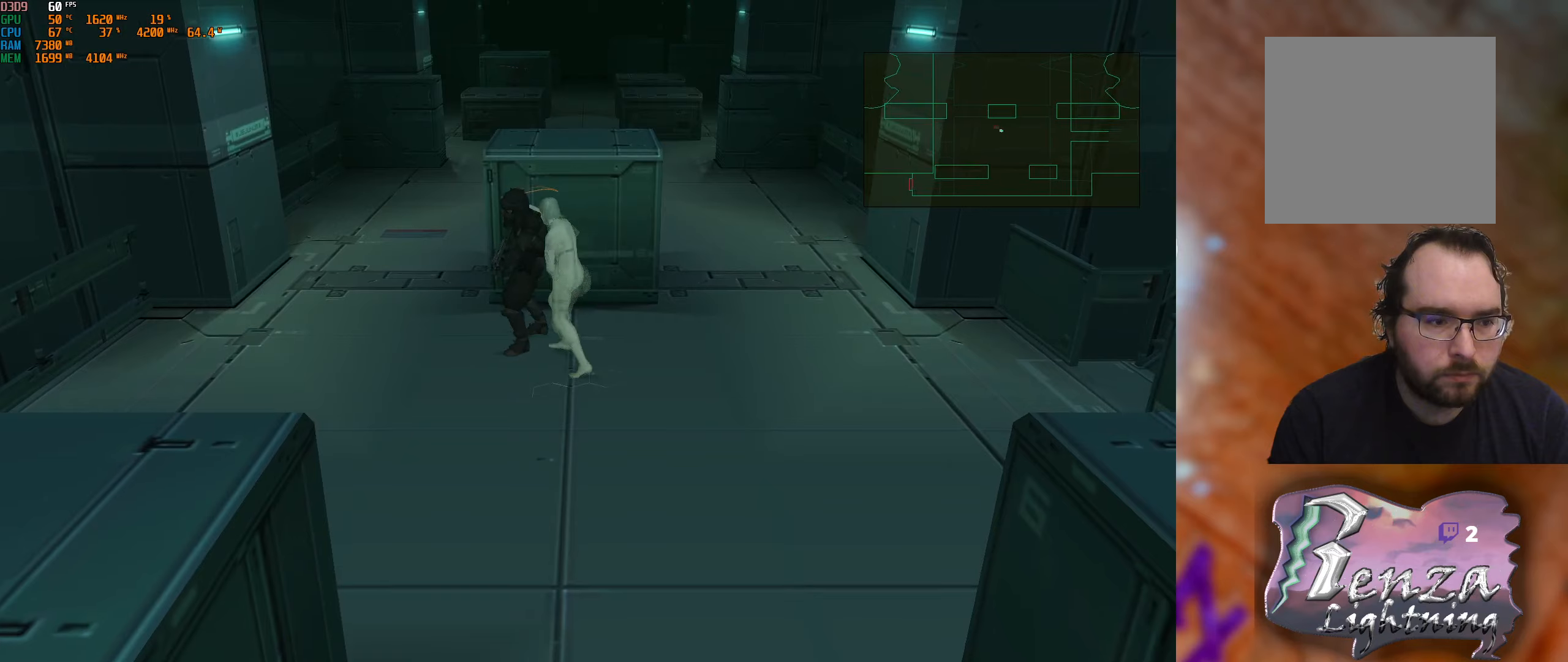
{"buttons": ["B"], "left_stick": "center", "right_stick": "center", "events": [[150, "B", "down"], [284, "B", "up"], [484, "B", "down"]]}
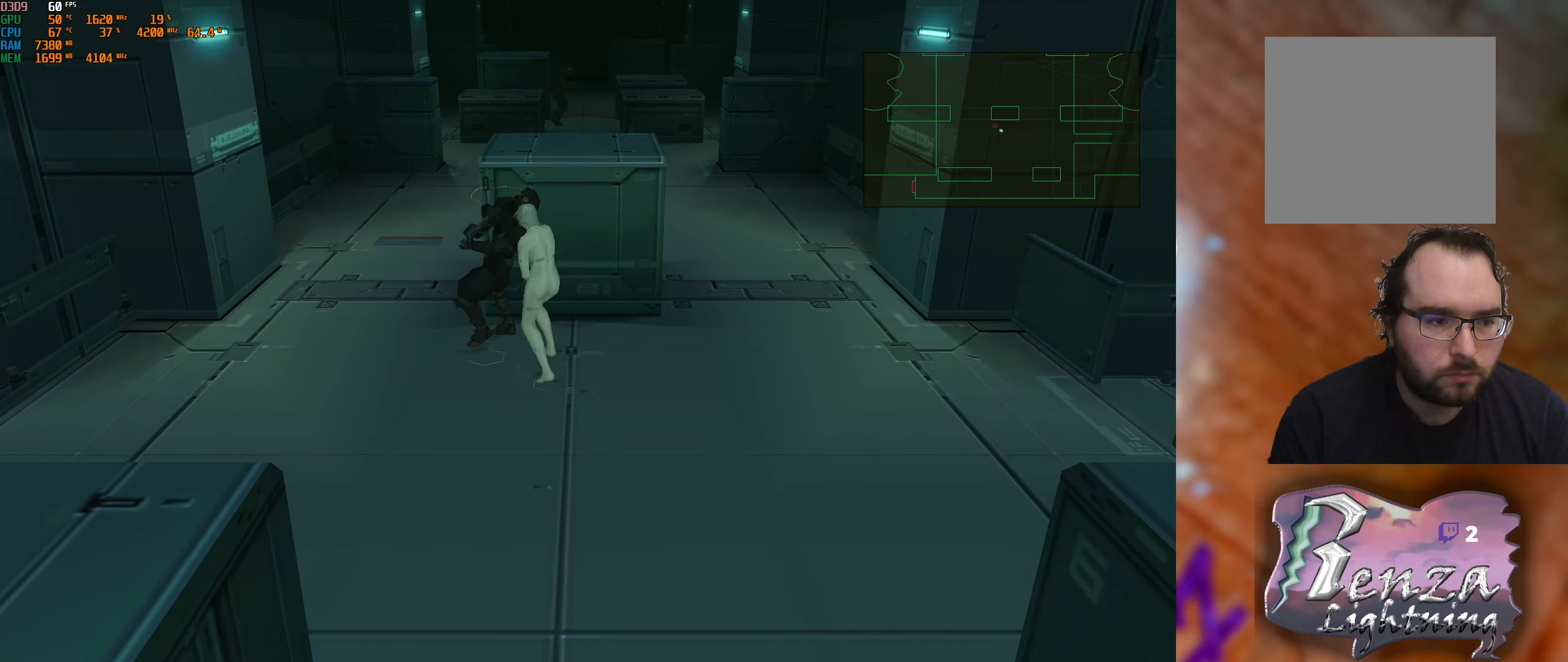
{"buttons": ["B"], "left_stick": "center", "right_stick": "center", "events": [[100, "B", "up"], [184, "B", "down"], [250, "B", "up"], [317, "B", "down"], [400, "B", "up"], [484, "B", "down"]]}
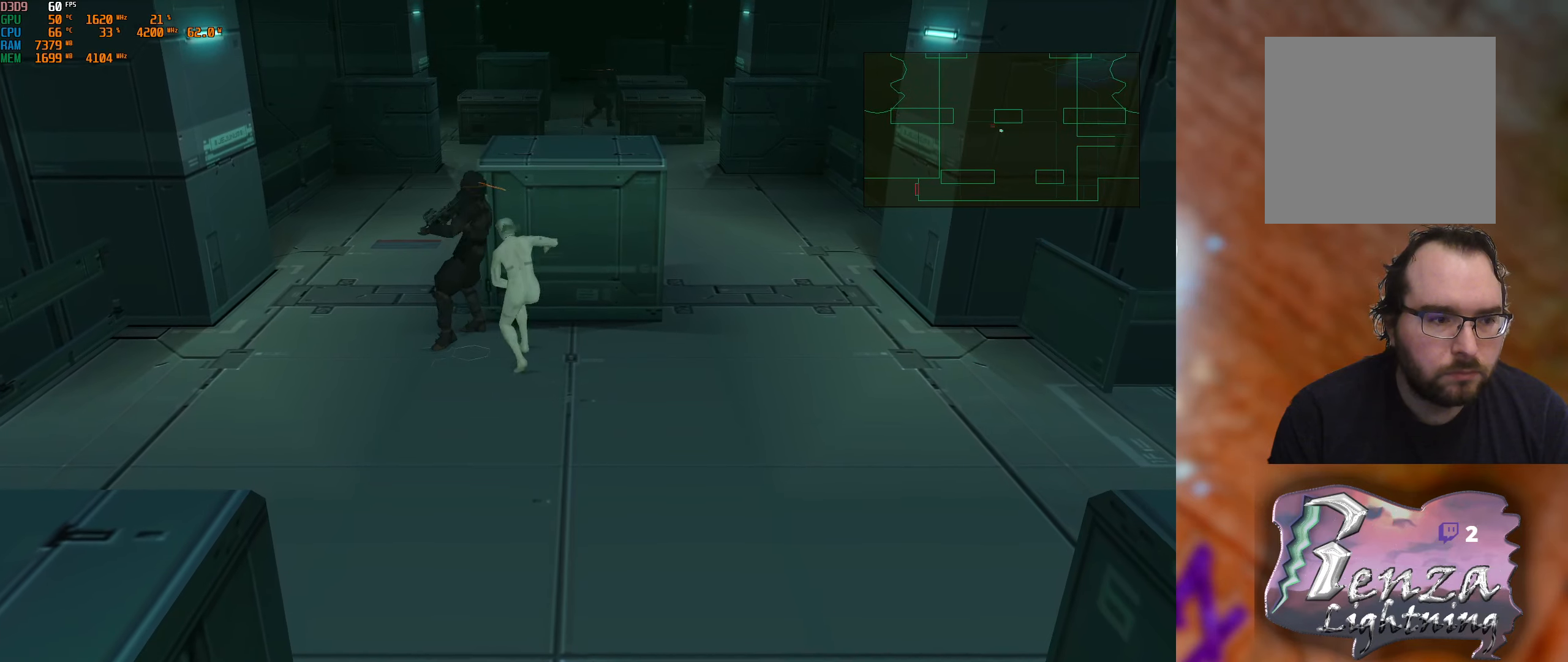
{"buttons": [], "left_stick": "center", "right_stick": "center", "events": [[67, "B", "up"], [134, "B", "down"], [234, "B", "up"]]}
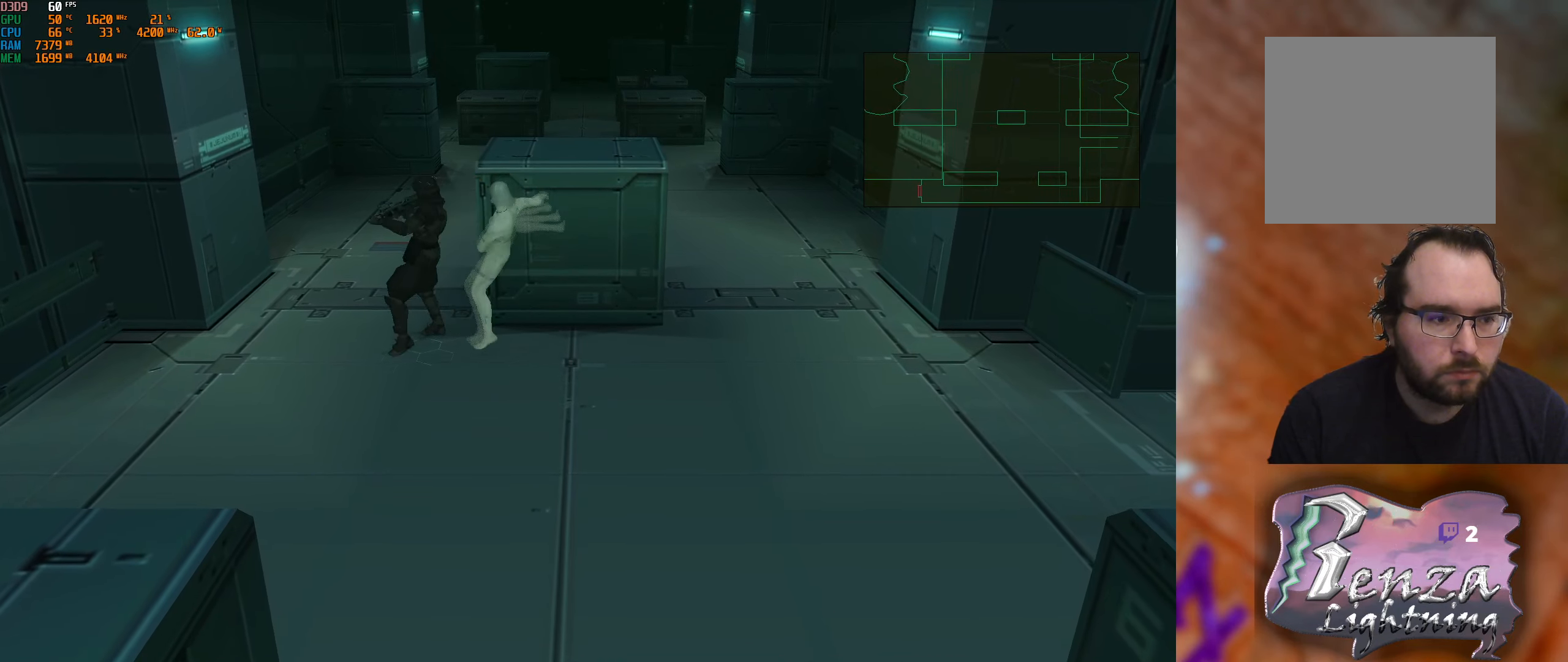
{"buttons": [], "left_stick": "center", "right_stick": "center", "events": []}
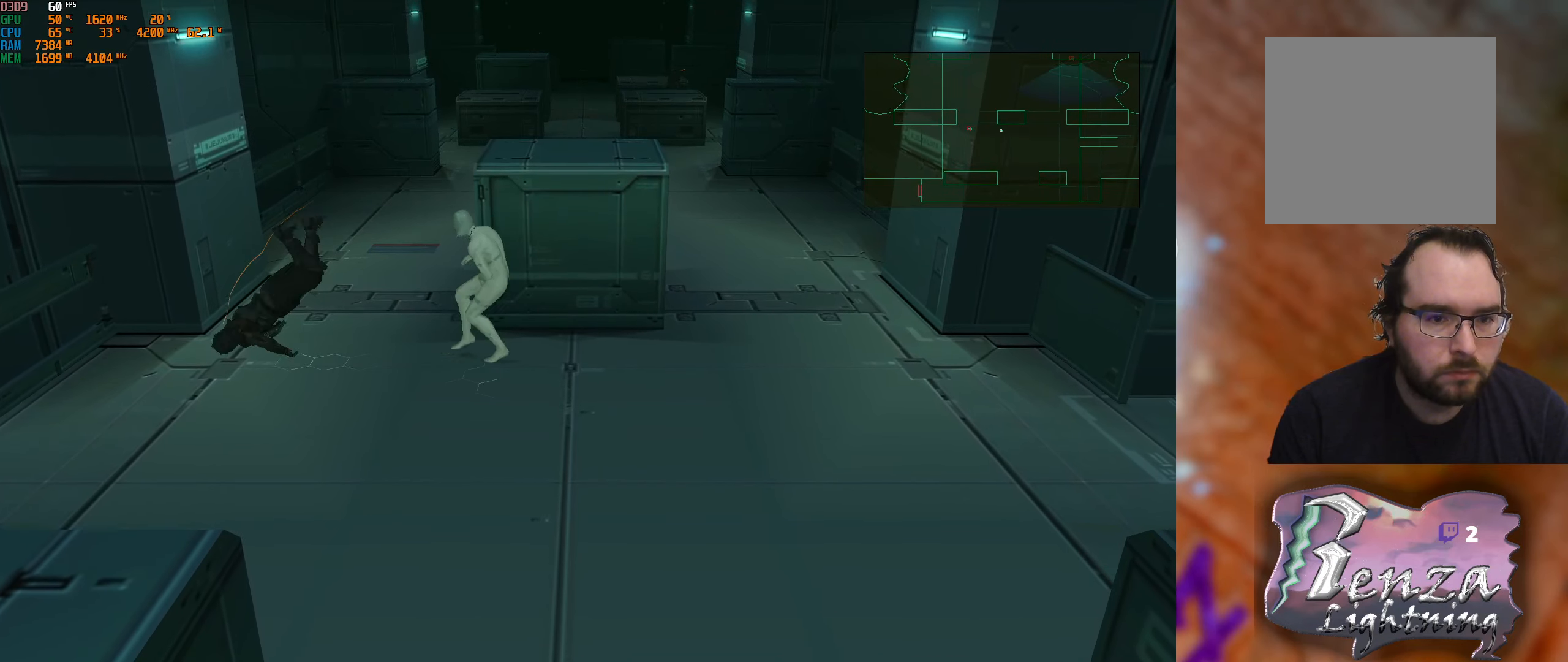
{"buttons": [], "left_stick": "center", "right_stick": "center", "events": [[50, "left_stick", "up-right"], [400, "left_stick", "center"]]}
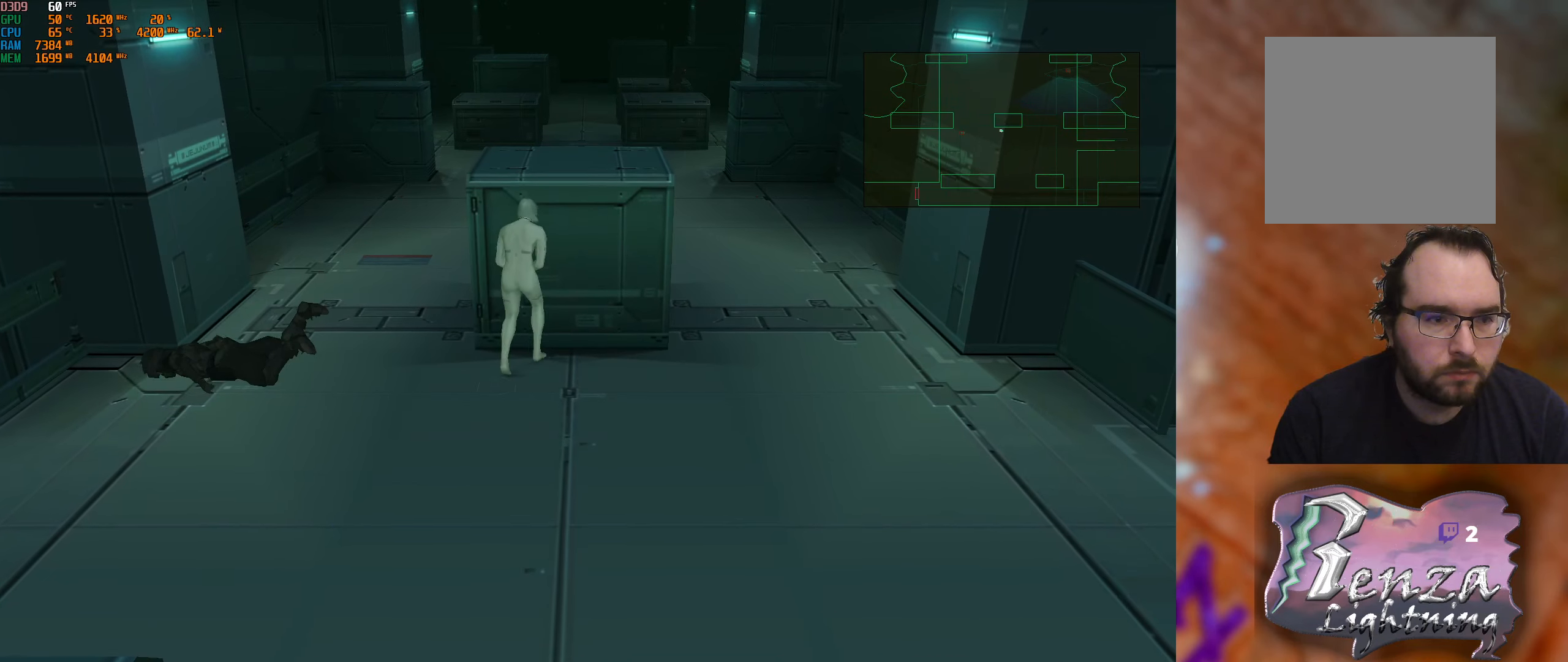
{"buttons": [], "left_stick": "center", "right_stick": "center", "events": []}
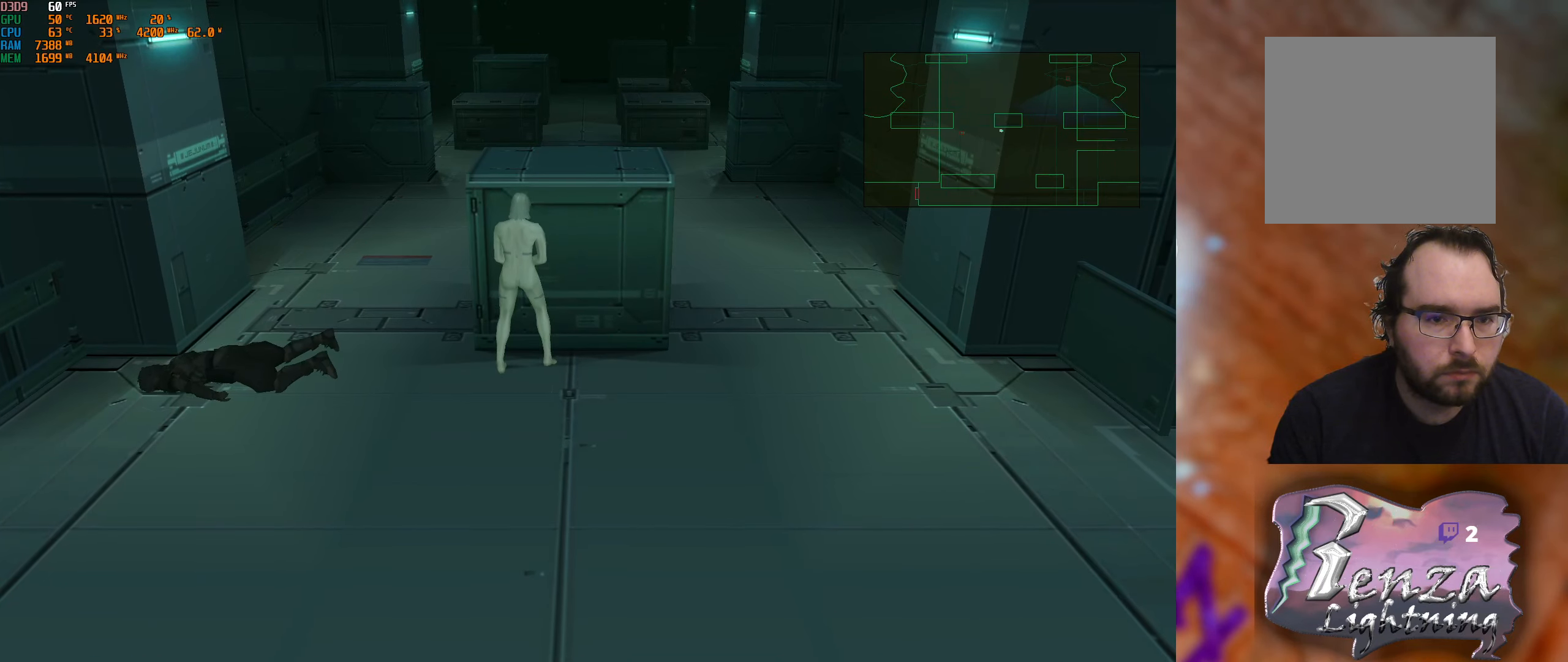
{"buttons": [], "left_stick": "up-left", "right_stick": "center", "events": [[334, "left_stick", "up-left"]]}
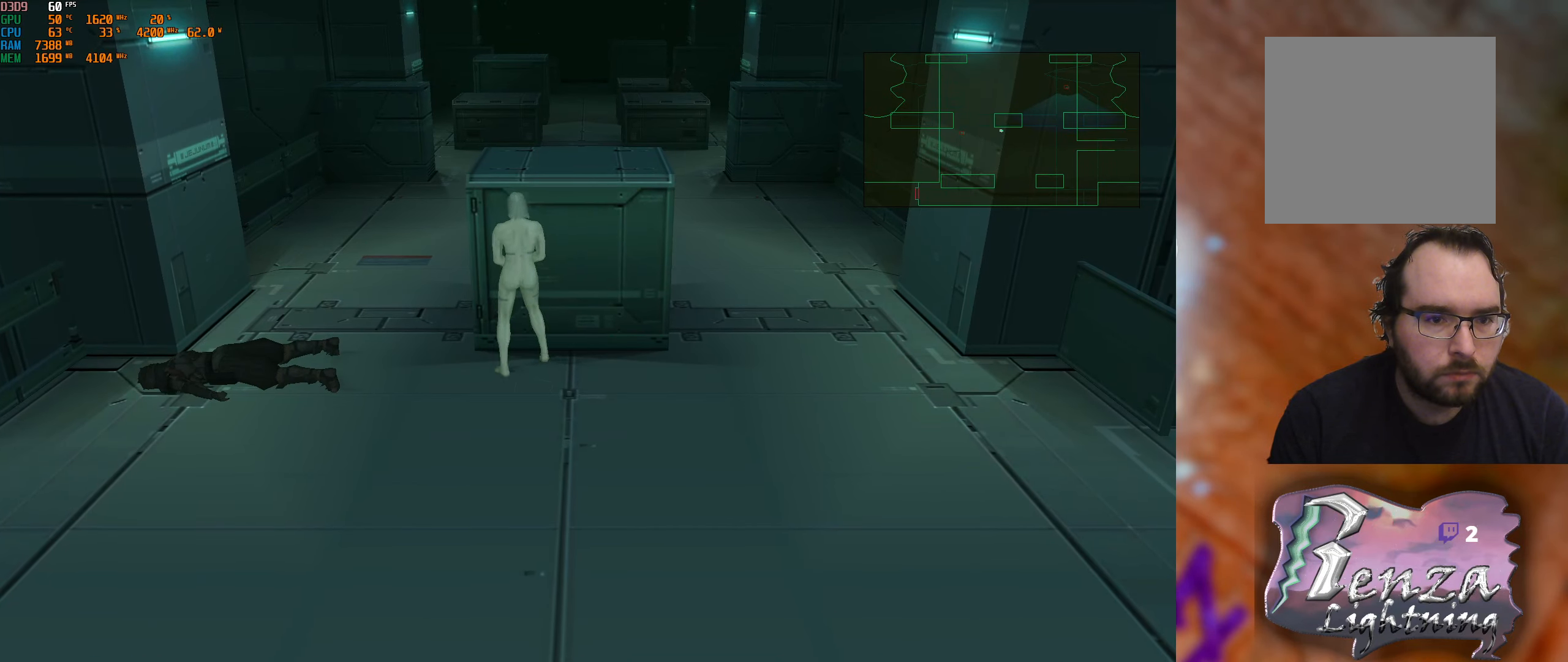
{"buttons": [], "left_stick": "up", "right_stick": "center", "events": [[34, "left_stick", "left"], [217, "left_stick", "up-left"], [334, "left_stick", "up"]]}
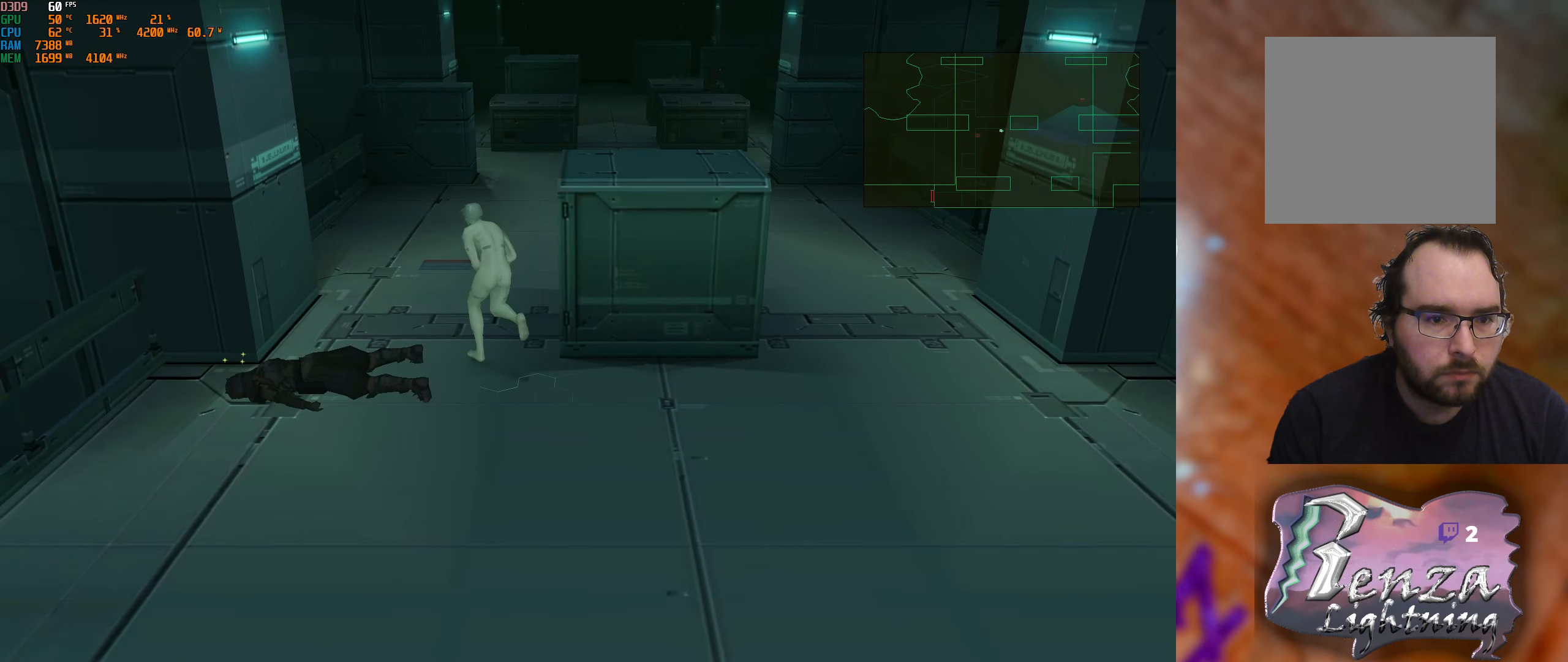
{"buttons": [], "left_stick": "up", "right_stick": "center", "events": []}
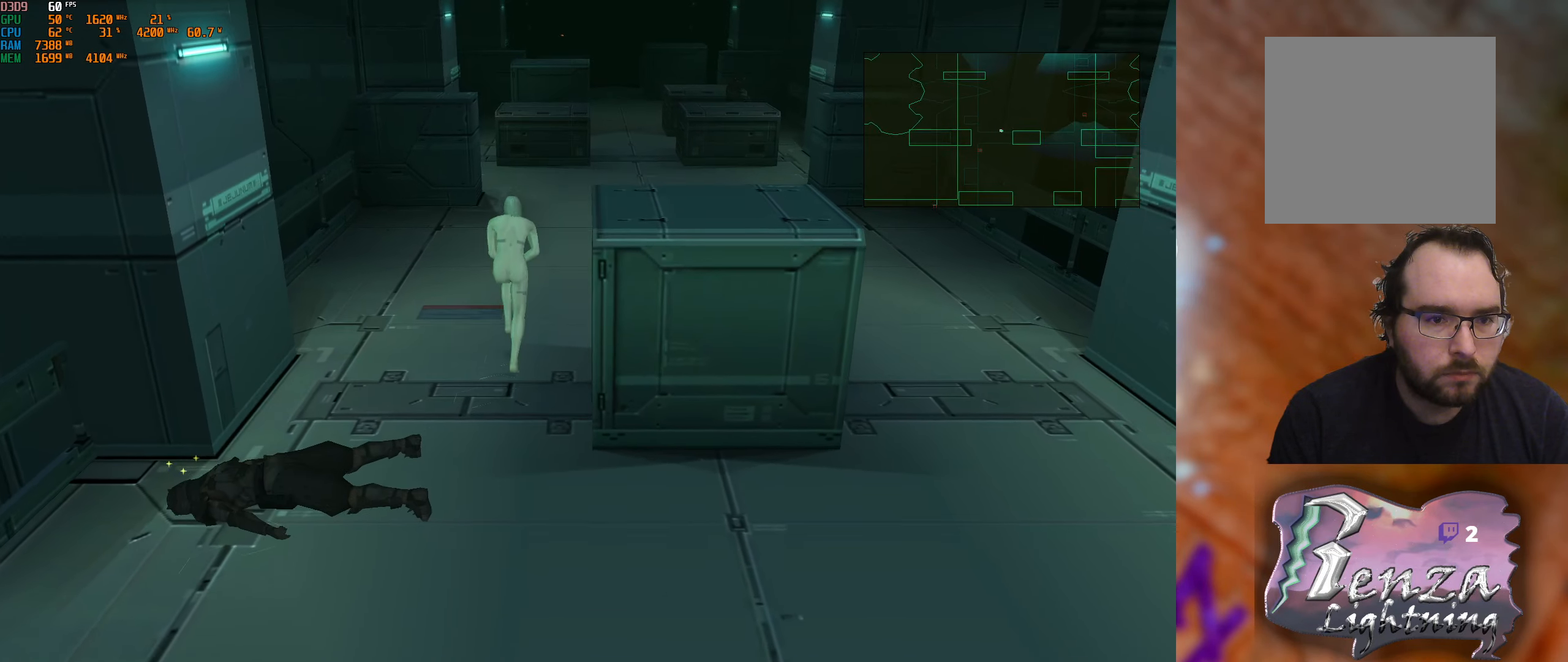
{"buttons": [], "left_stick": "up-left", "right_stick": "center", "events": [[500, "left_stick", "up-left"]]}
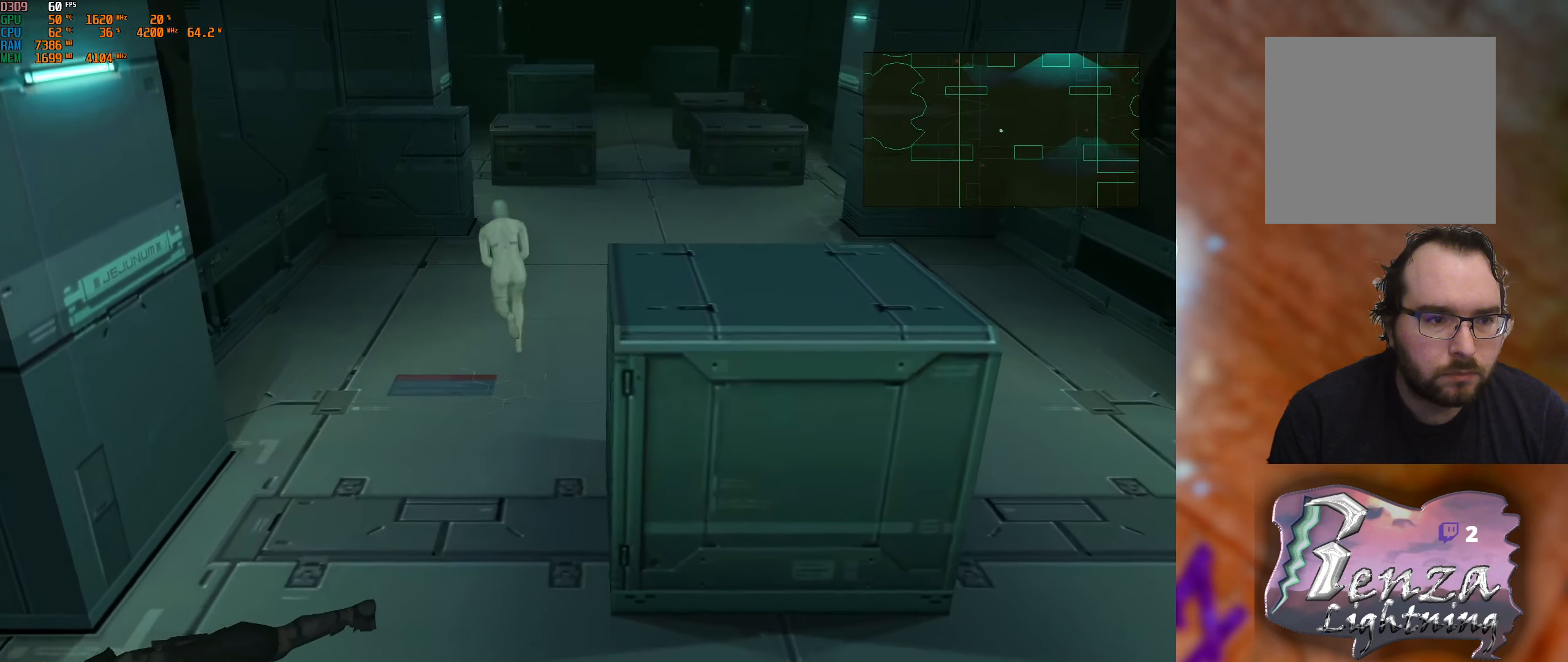
{"buttons": [], "left_stick": "up-left", "right_stick": "center", "events": []}
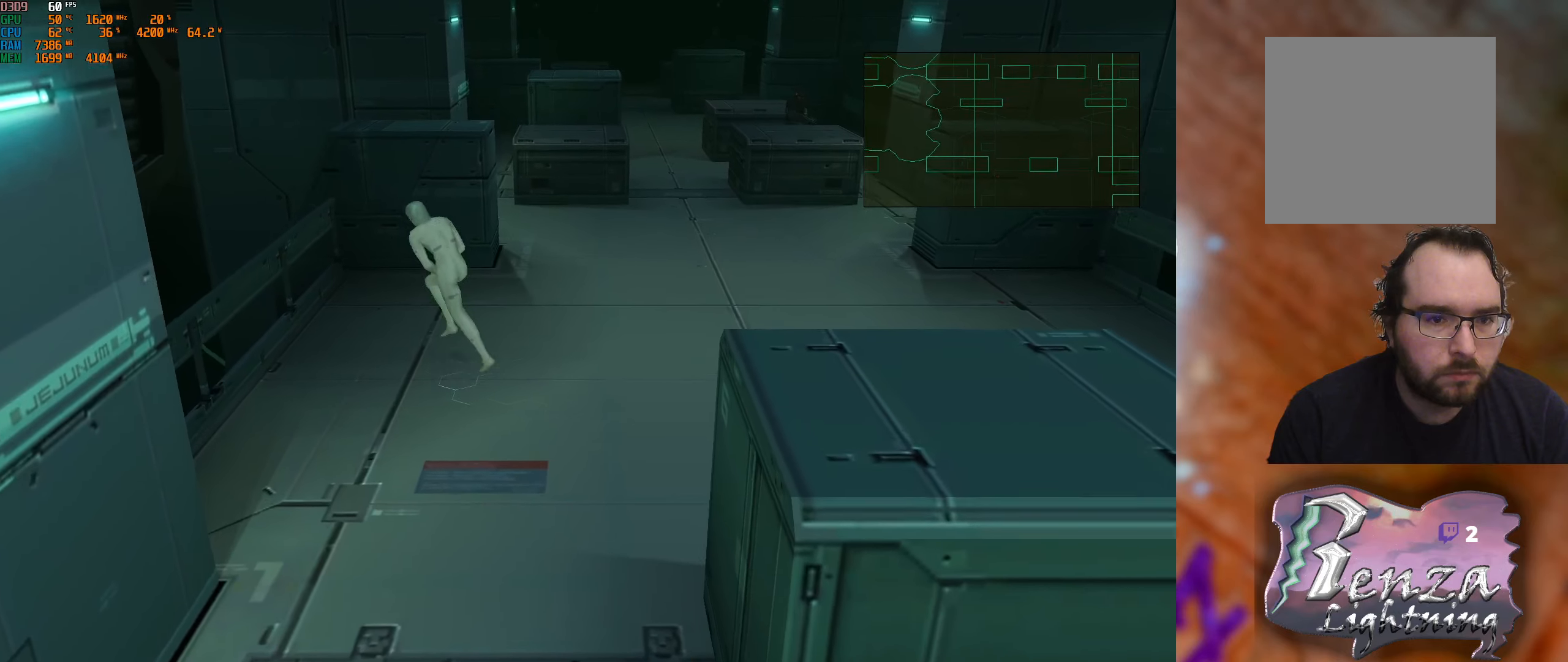
{"buttons": [], "left_stick": "up", "right_stick": "center", "events": [[316, "left_stick", "up"]]}
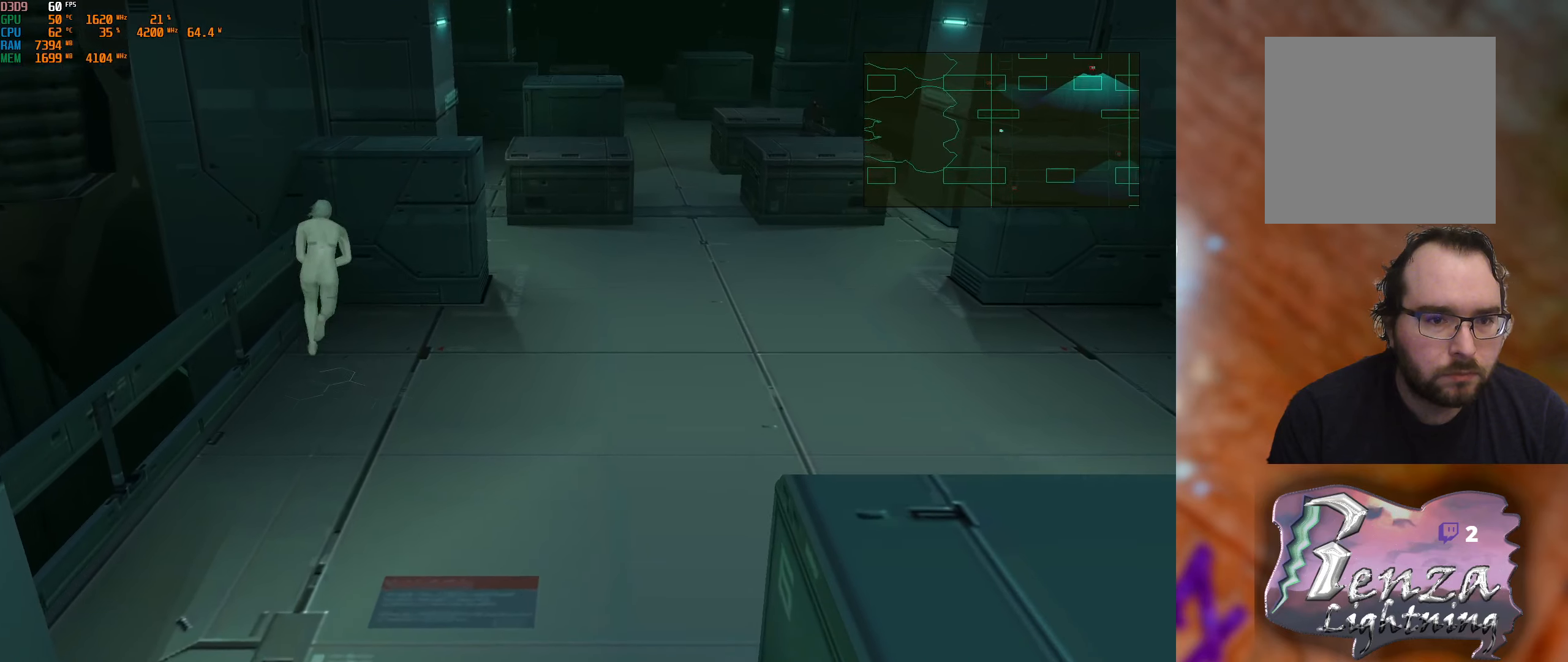
{"buttons": [], "left_stick": "up", "right_stick": "center", "events": []}
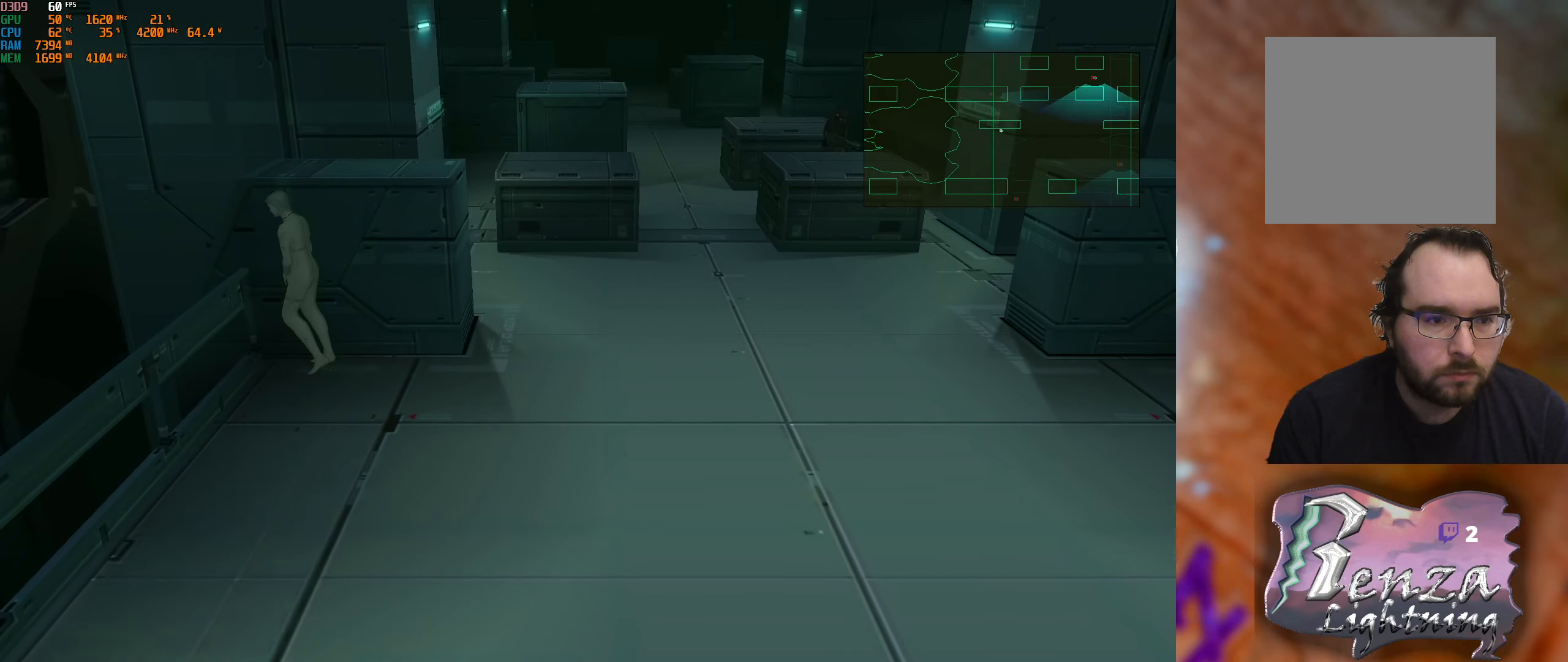
{"buttons": [], "left_stick": "up", "right_stick": "center", "events": []}
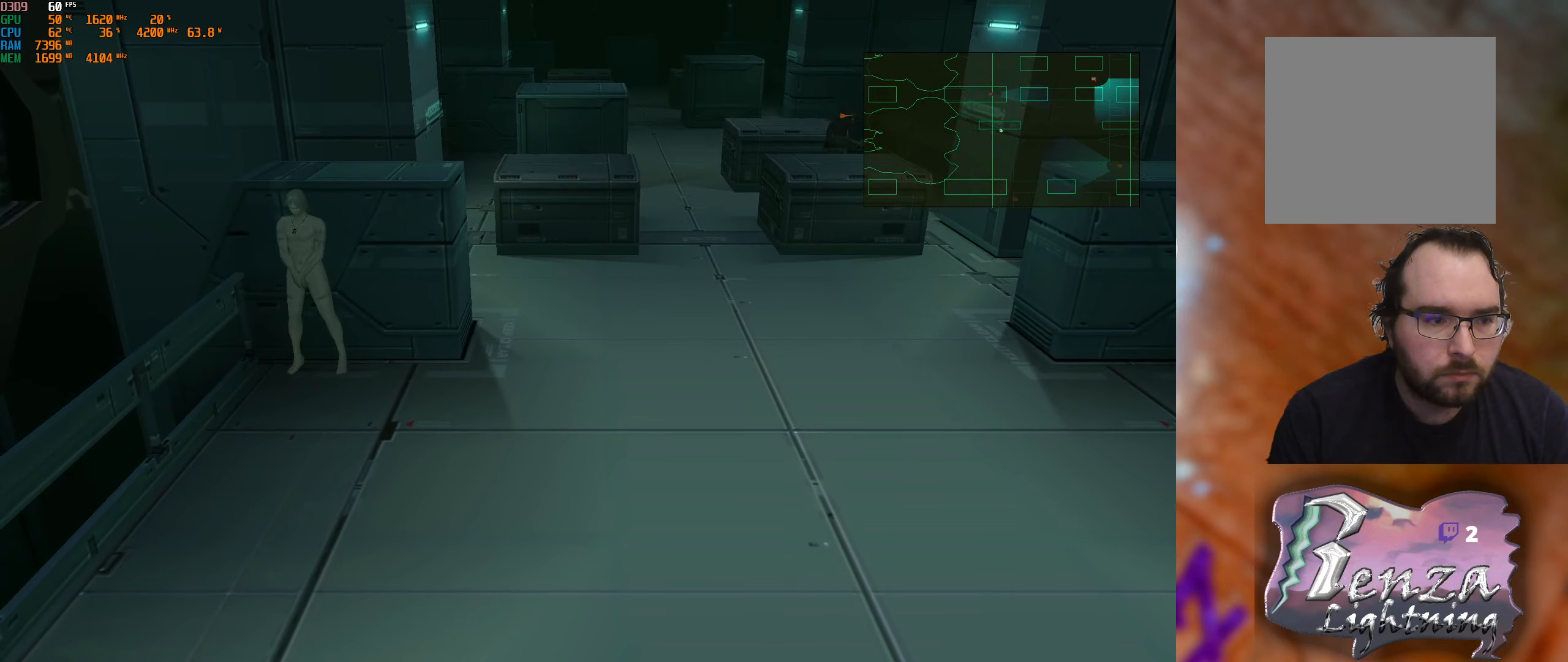
{"buttons": [], "left_stick": "up-right", "right_stick": "center", "events": [[366, "left_stick", "up-right"]]}
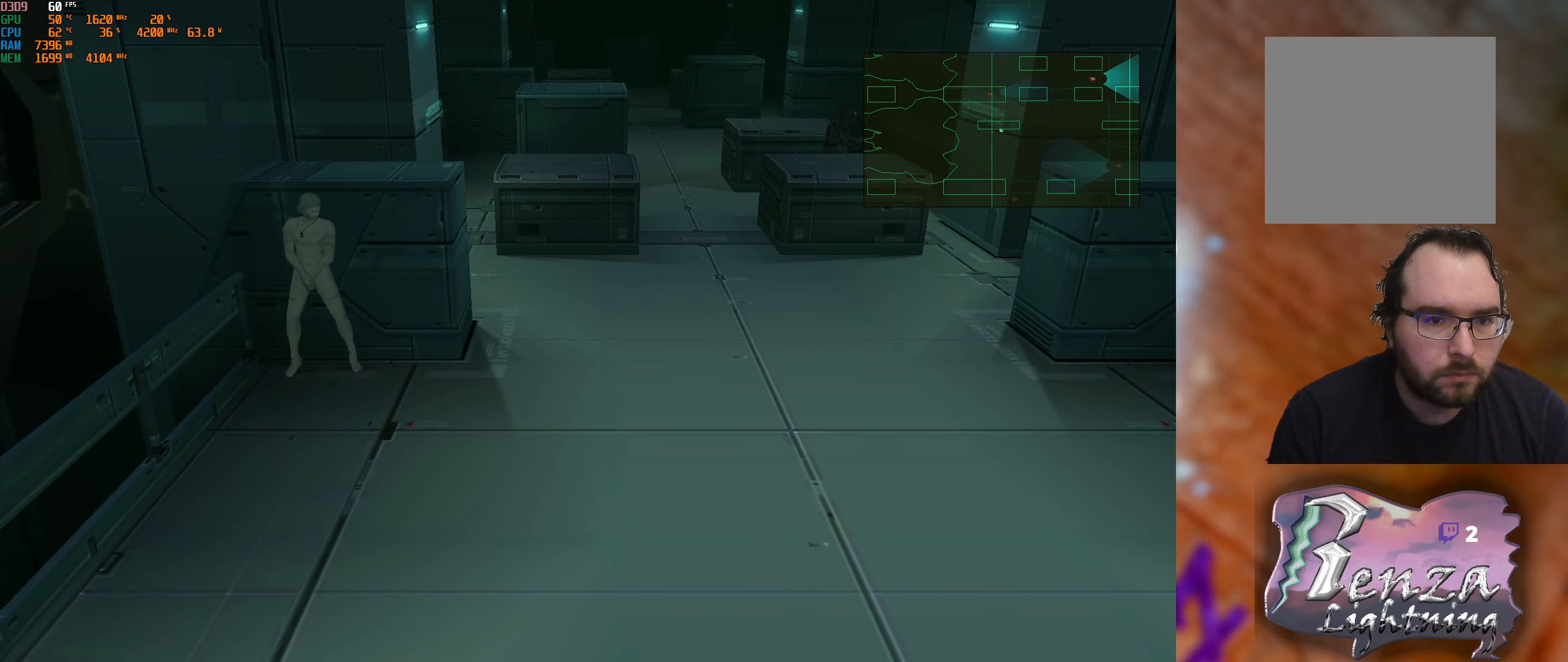
{"buttons": [], "left_stick": "left", "right_stick": "center", "events": [[33, "left_stick", "right"], [316, "left_stick", "center"], [433, "left_stick", "left"]]}
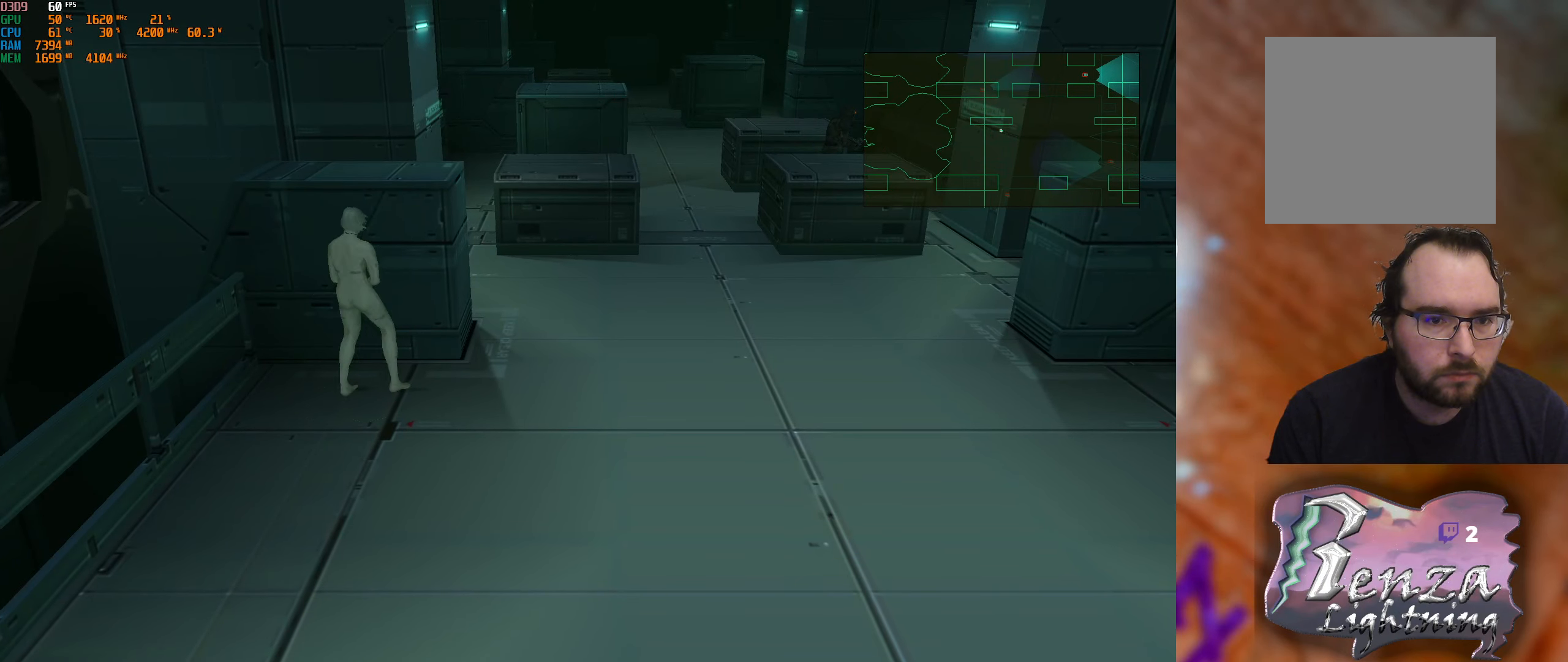
{"buttons": [], "left_stick": "center", "right_stick": "center", "events": [[233, "left_stick", "center"]]}